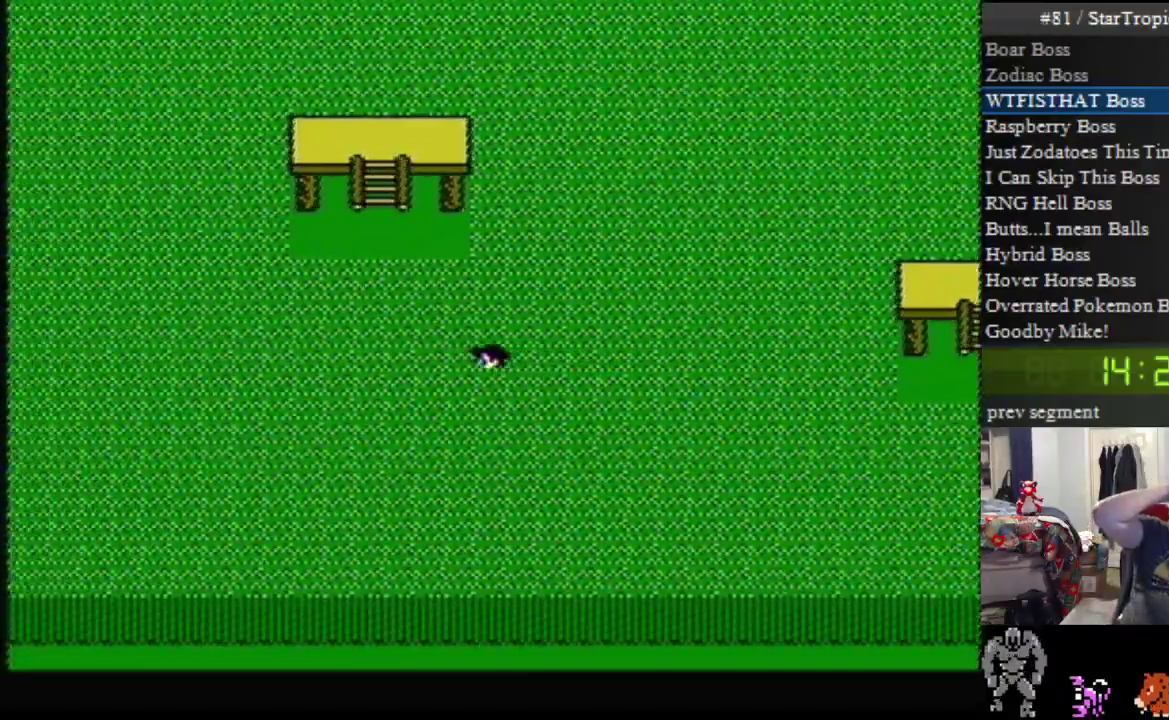
Gameplay with a controller (Nintendo layout); each line is a JSON object with the inputs held at the frame after it. "events" lists button and stick changes between this image and that frame as [ms after this image, input, new state], when the widget could be followed in between. Not read: DPAD_LEFT L3 R3.
{"buttons": [], "events": []}
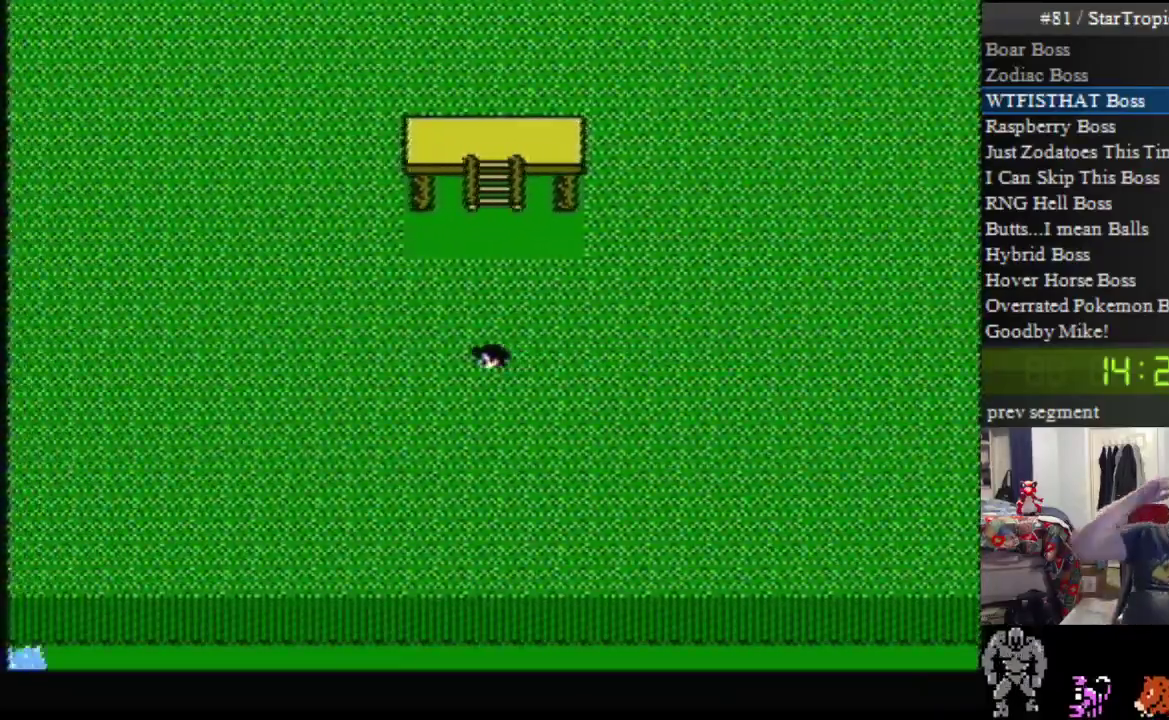
{"buttons": [], "events": []}
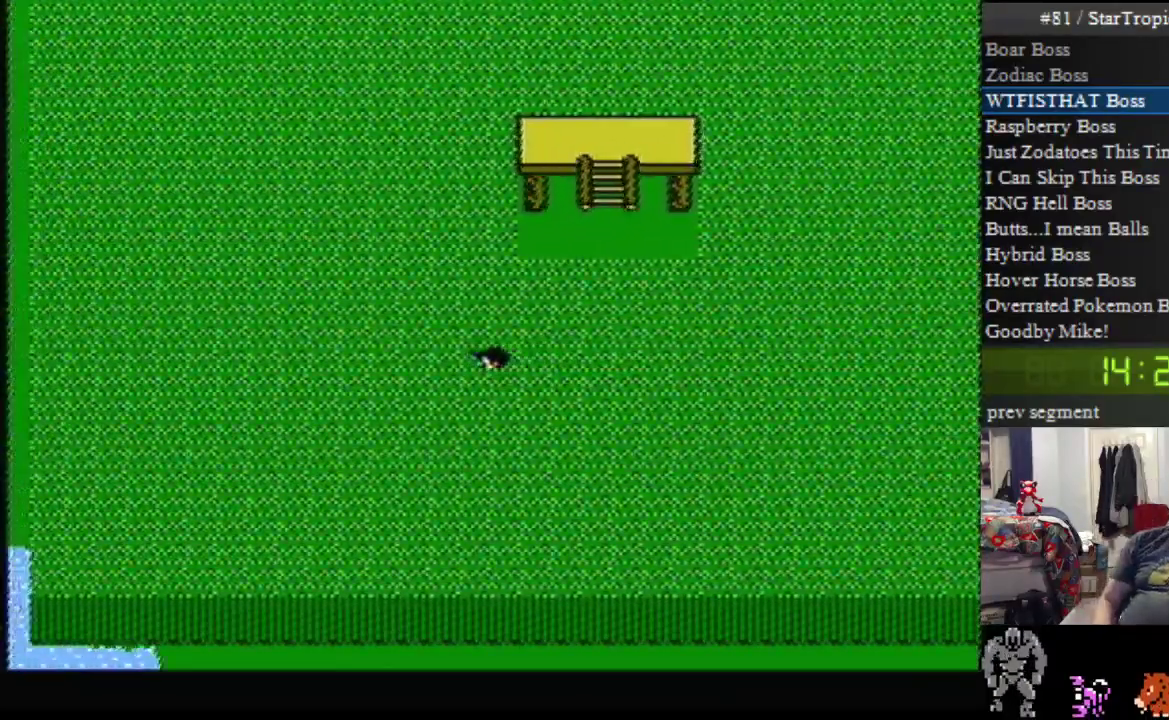
{"buttons": [], "events": []}
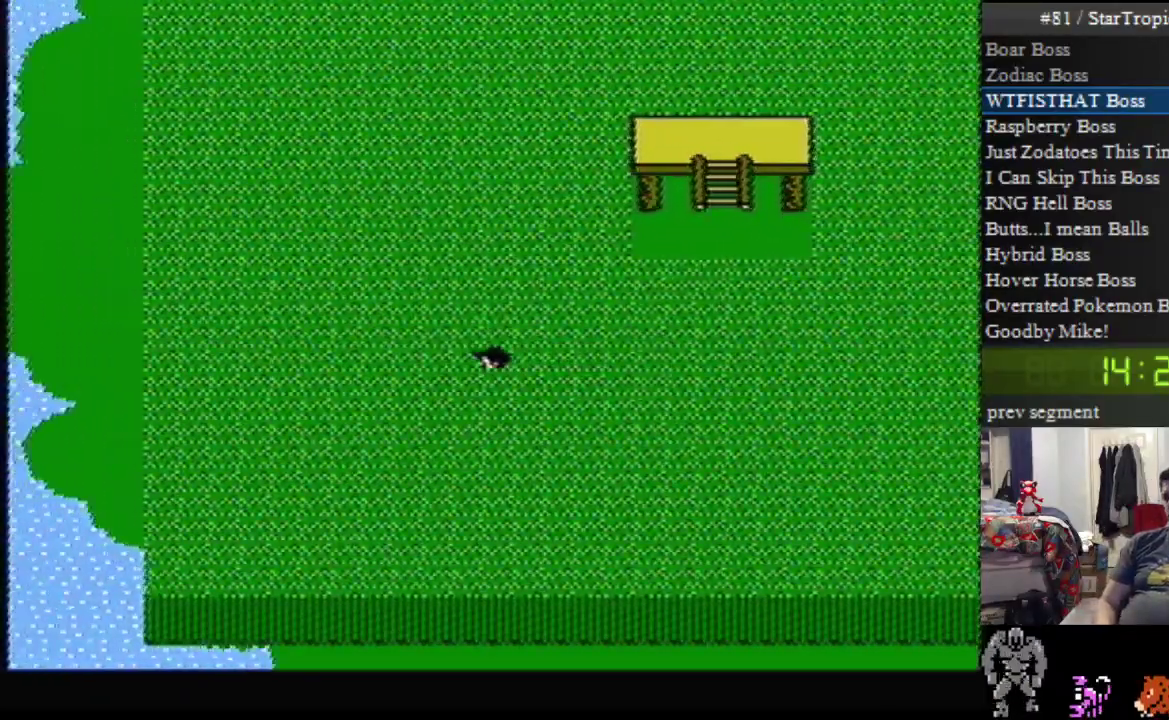
{"buttons": ["DPAD_UP"], "events": [[183, "DPAD_UP", "down"]]}
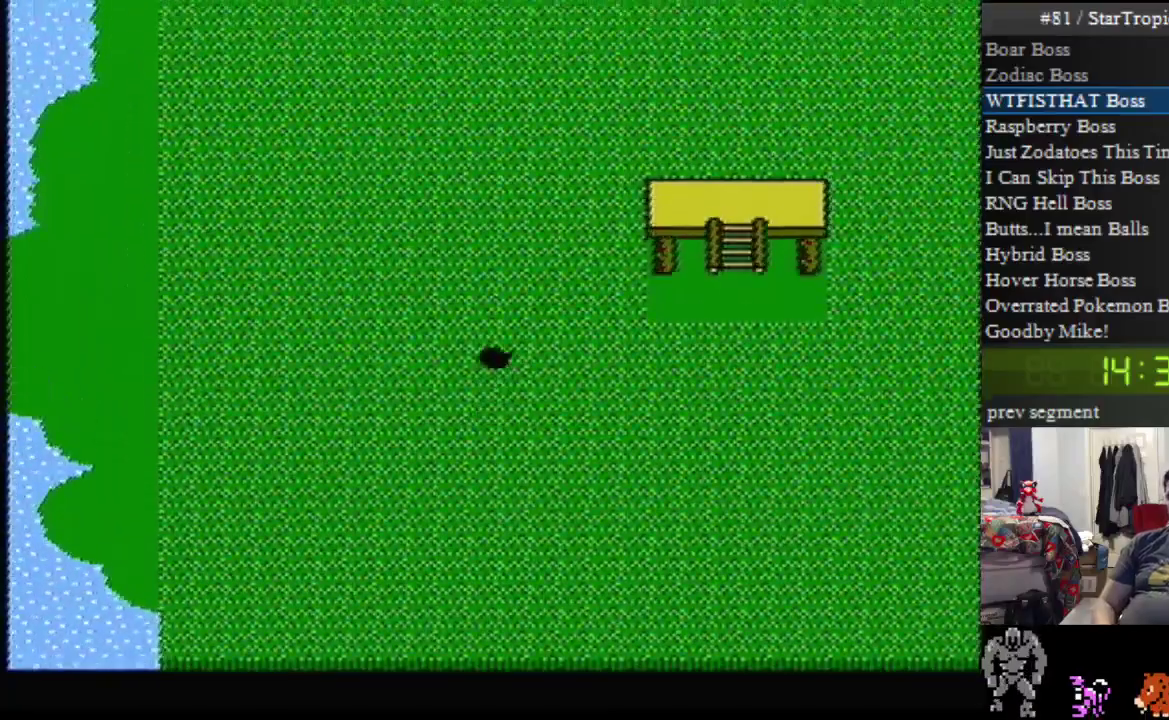
{"buttons": [], "events": [[217, "DPAD_UP", "up"]]}
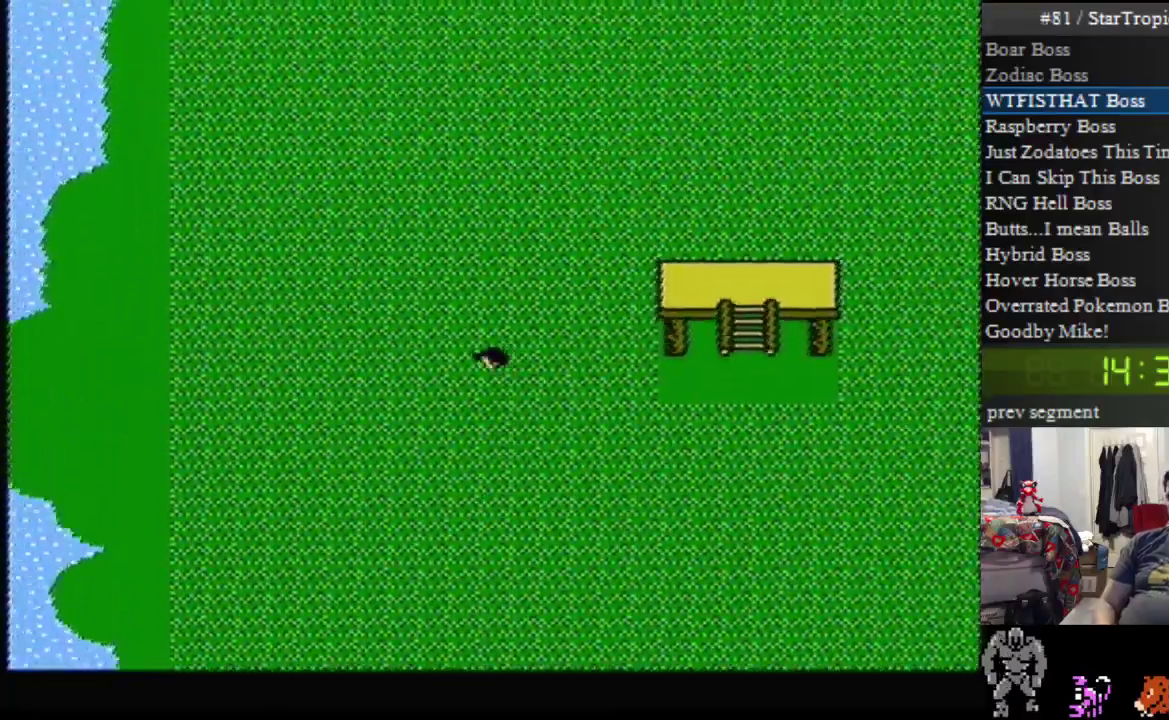
{"buttons": ["DPAD_UP"], "events": [[100, "DPAD_UP", "down"]]}
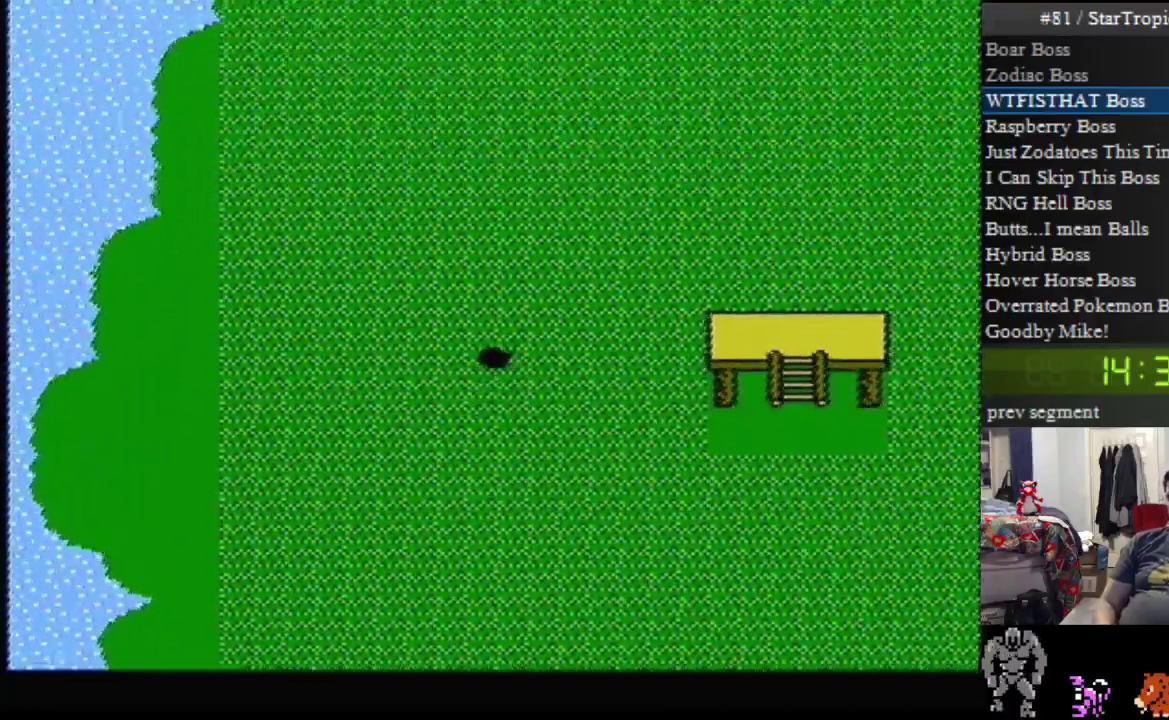
{"buttons": ["DPAD_UP"], "events": []}
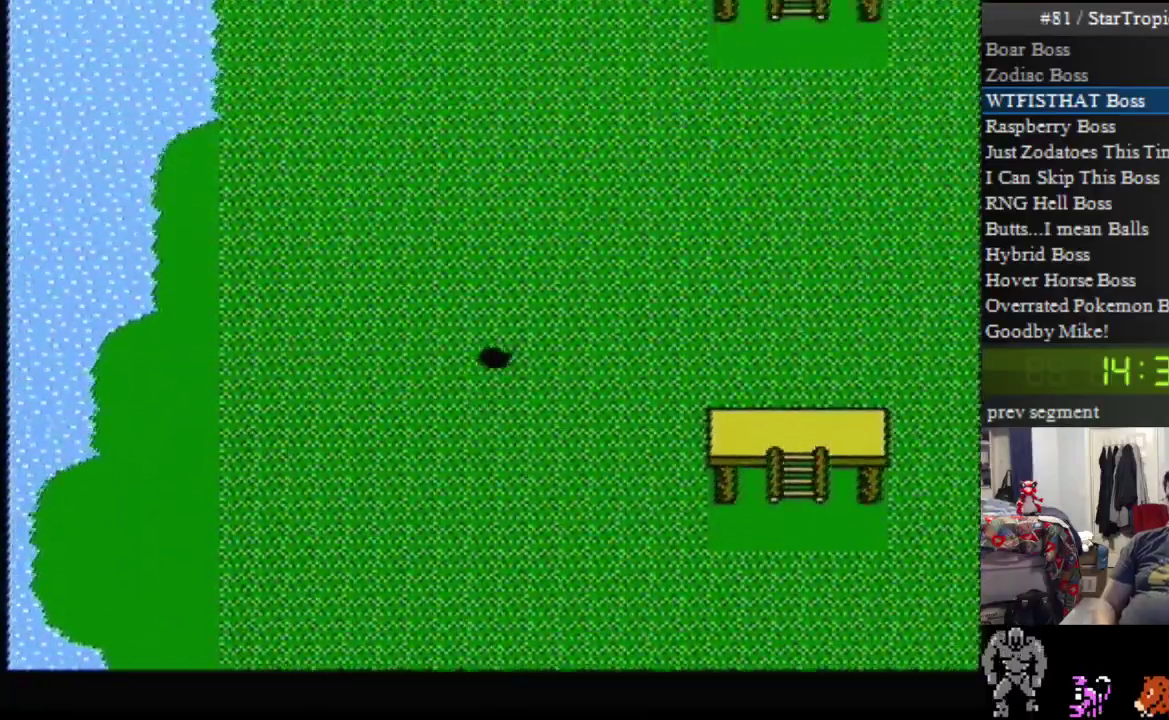
{"buttons": ["DPAD_RIGHT"], "events": [[100, "DPAD_RIGHT", "down"], [100, "DPAD_UP", "up"]]}
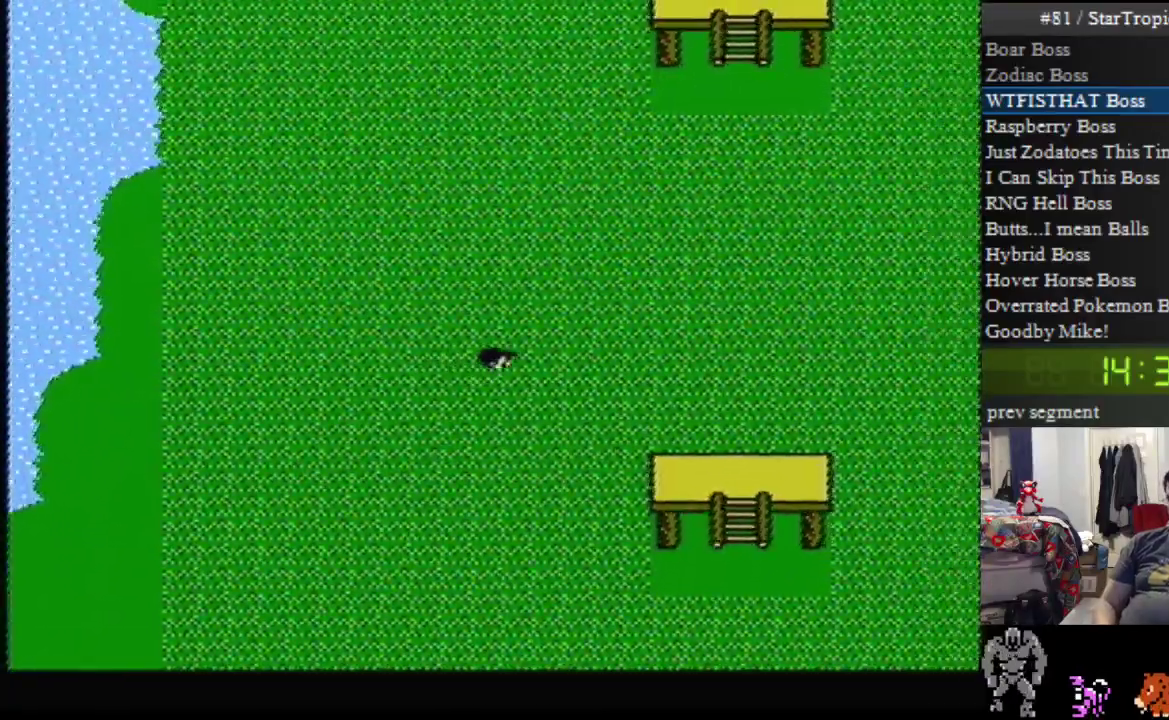
{"buttons": ["DPAD_RIGHT"], "events": []}
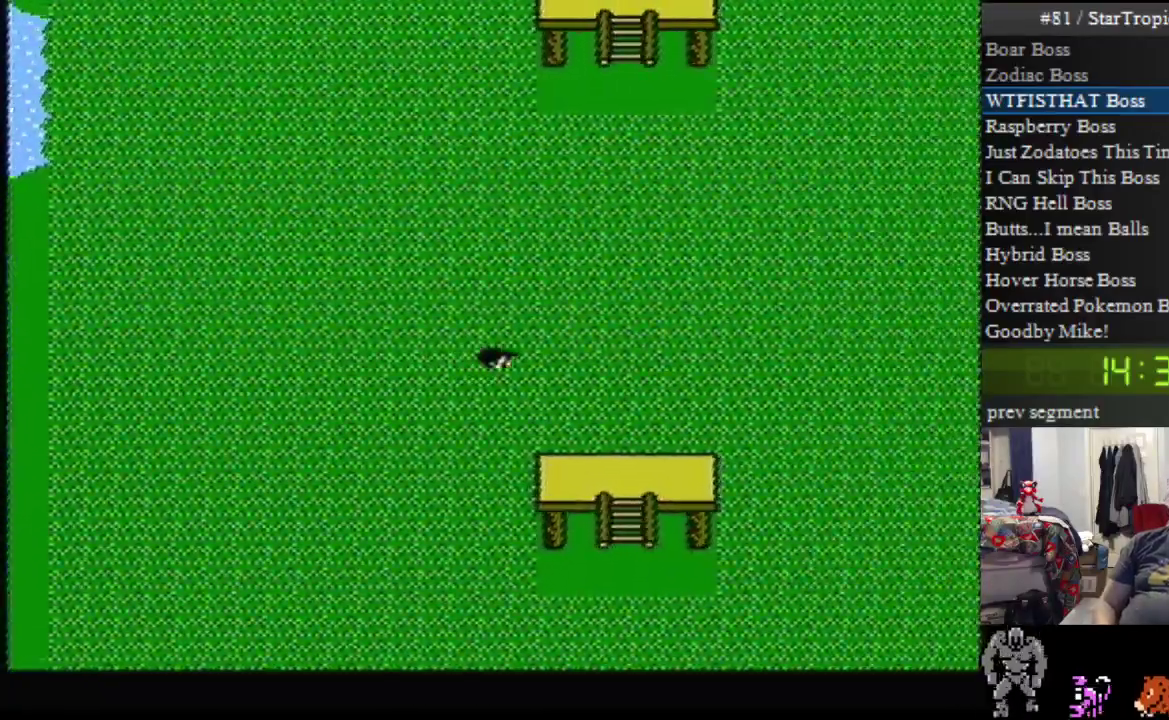
{"buttons": ["DPAD_UP"], "events": [[400, "DPAD_RIGHT", "up"], [400, "DPAD_UP", "down"]]}
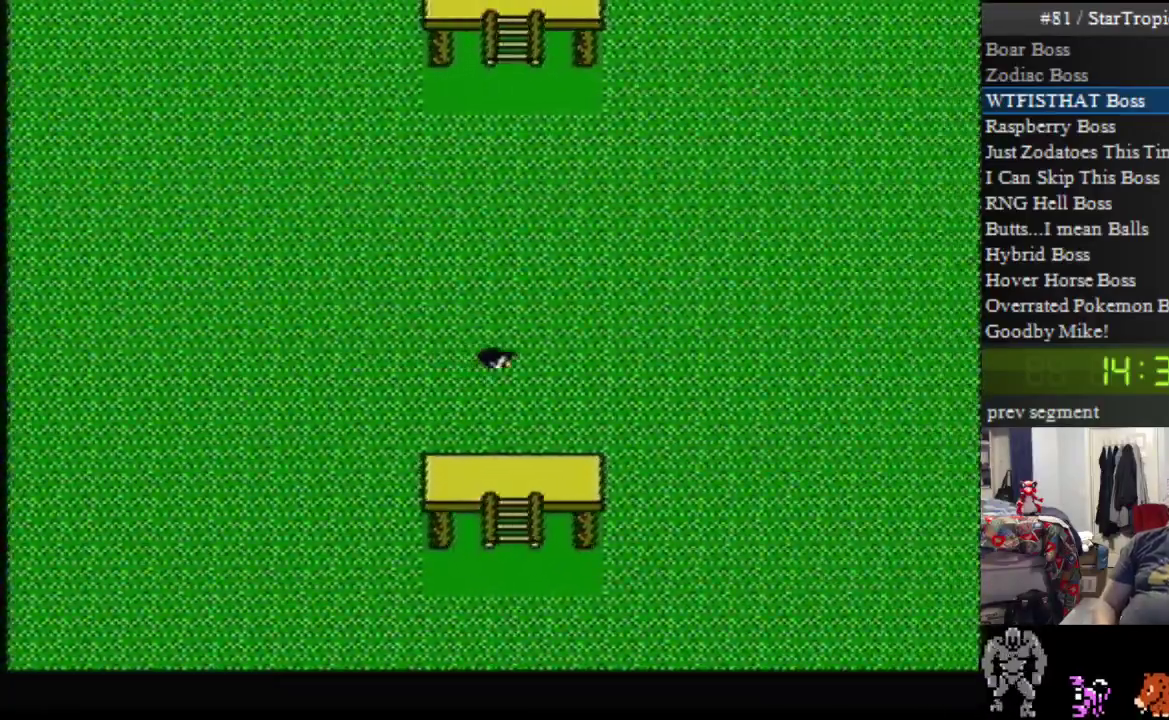
{"buttons": ["DPAD_UP"], "events": []}
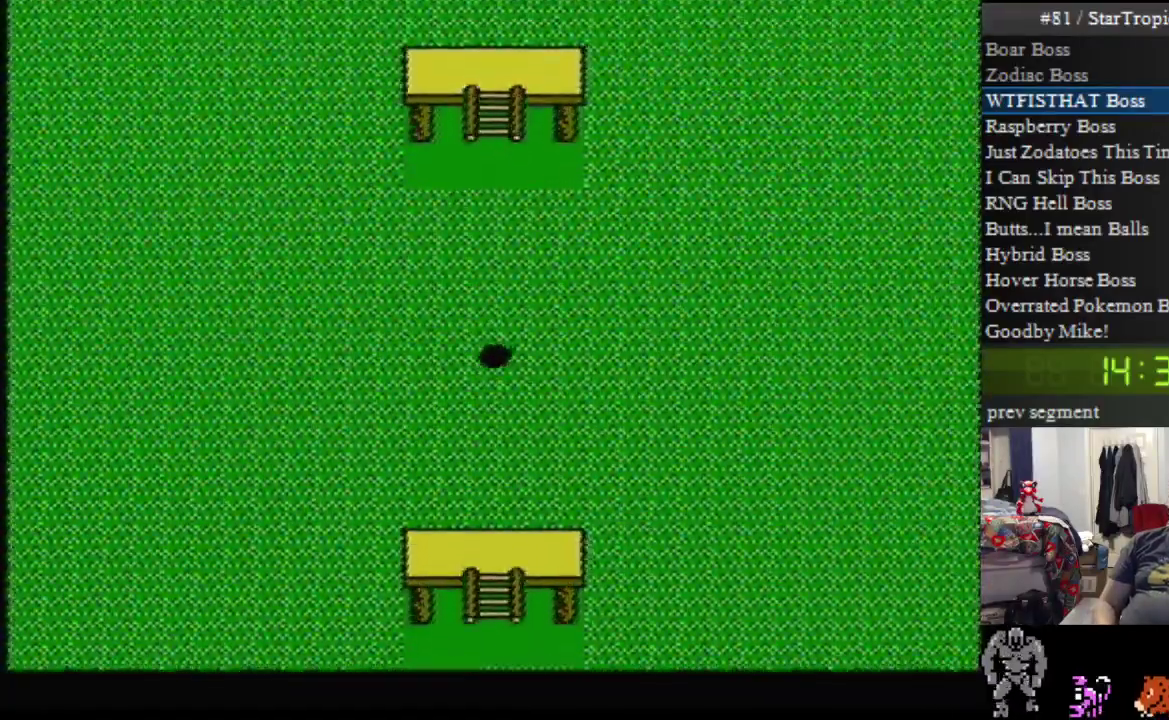
{"buttons": [], "events": [[400, "DPAD_UP", "up"]]}
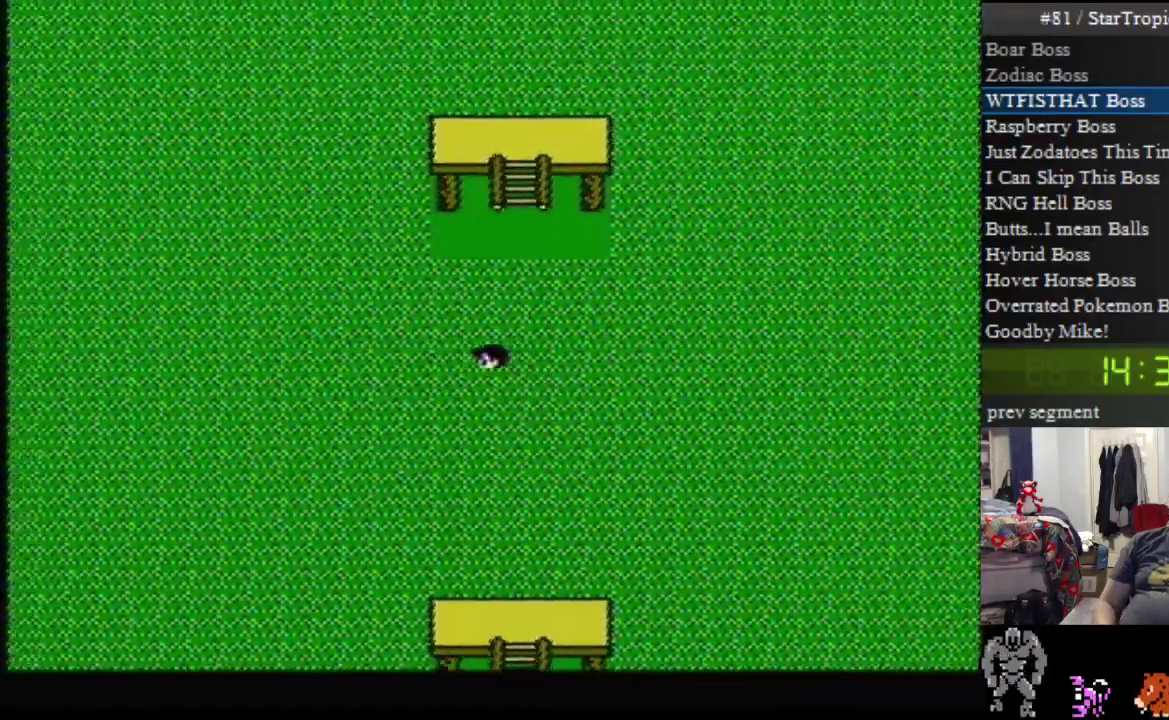
{"buttons": [], "events": []}
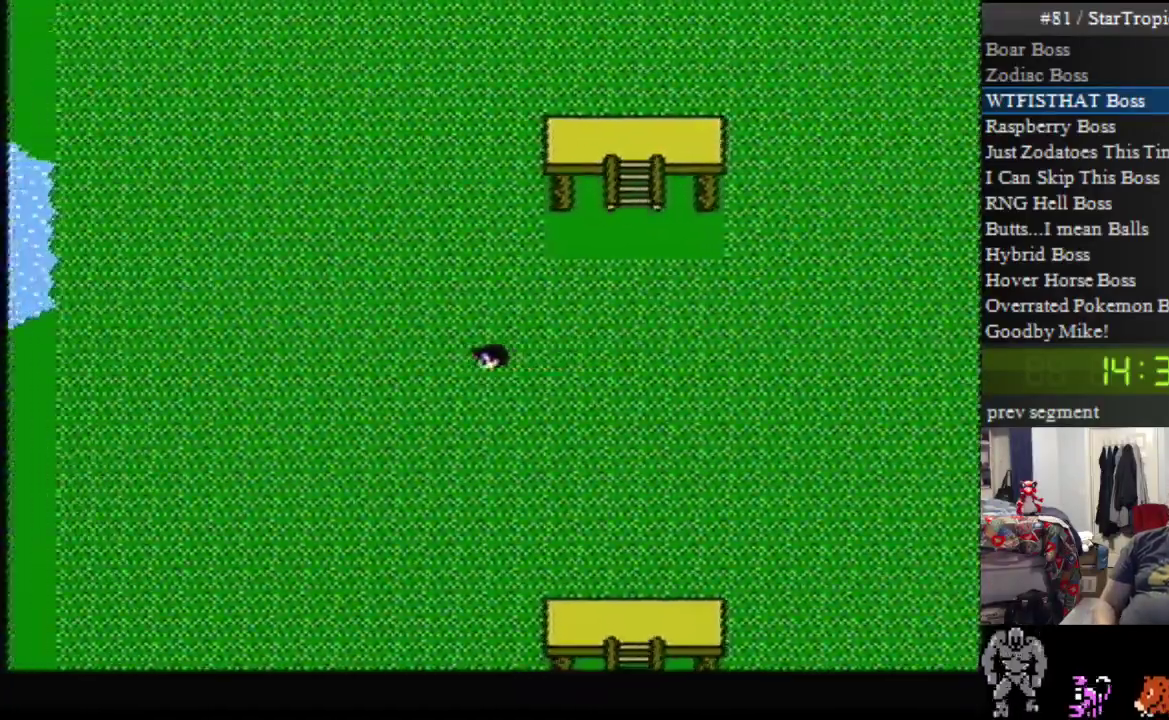
{"buttons": [], "events": []}
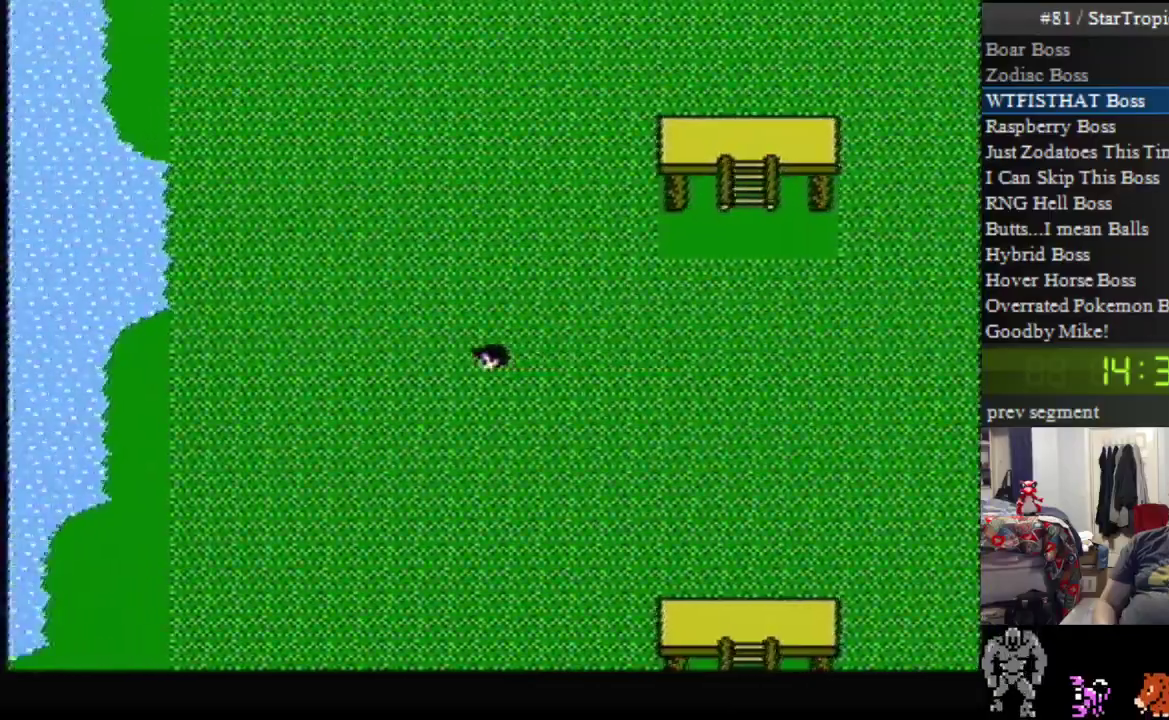
{"buttons": ["DPAD_UP"], "events": [[217, "DPAD_UP", "down"]]}
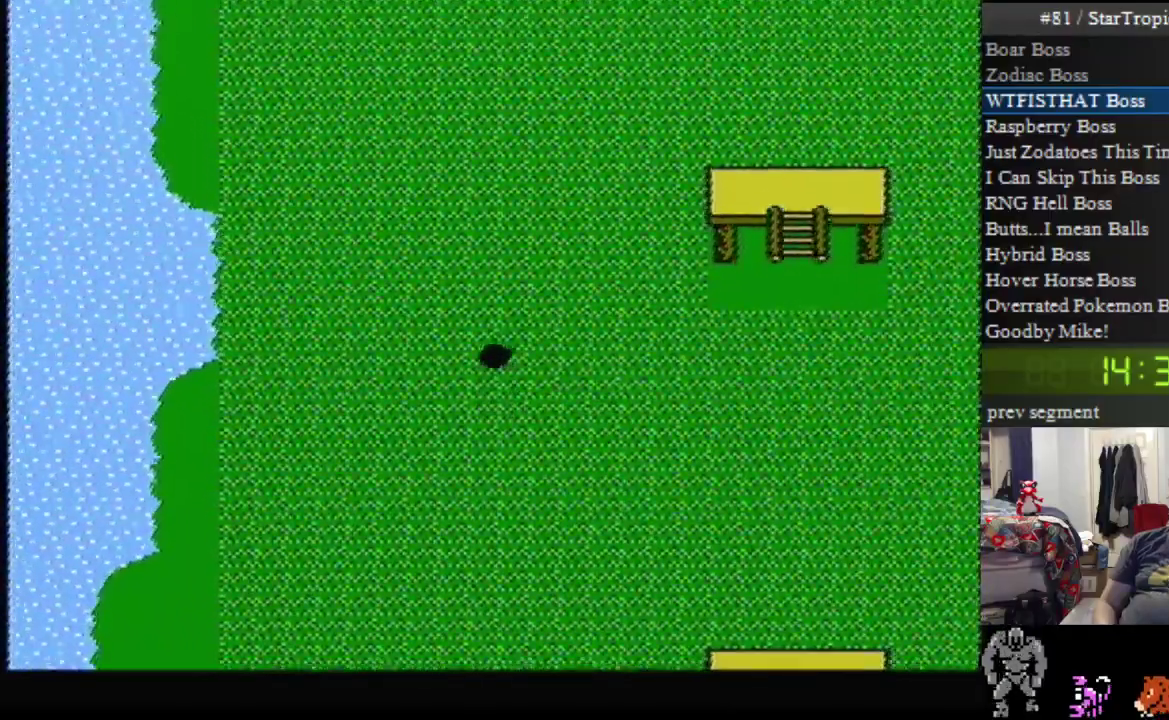
{"buttons": ["DPAD_UP"], "events": []}
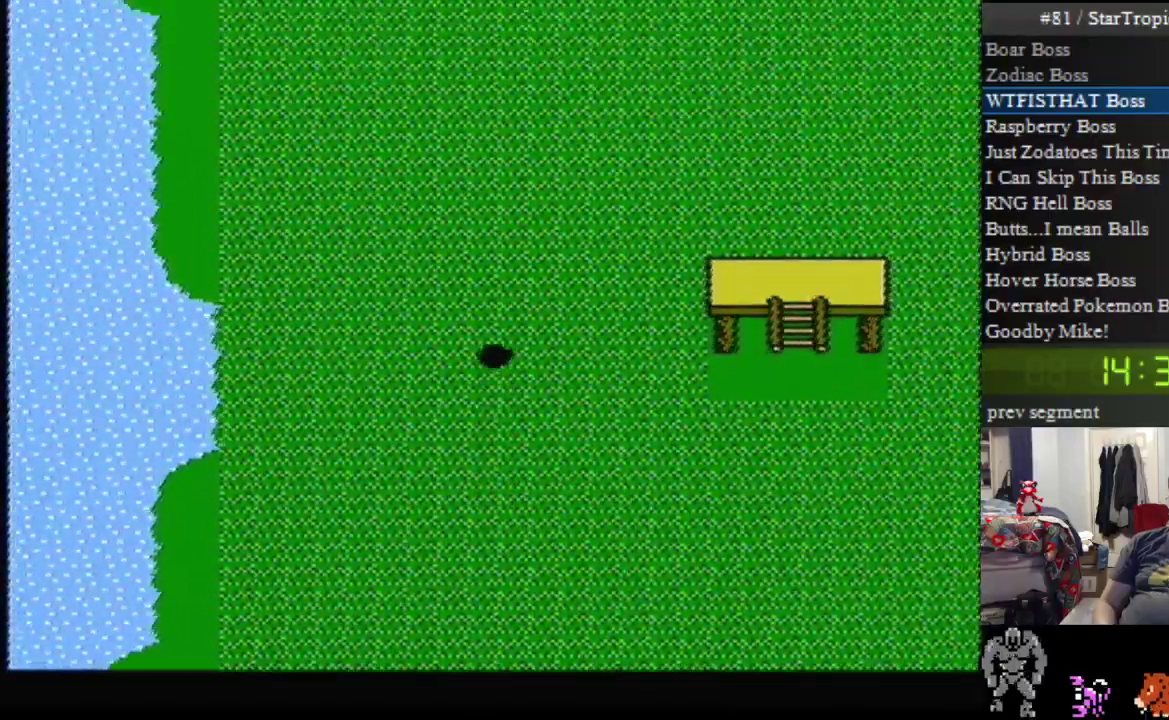
{"buttons": ["DPAD_UP"], "events": [[100, "DPAD_UP", "up"], [283, "DPAD_UP", "down"]]}
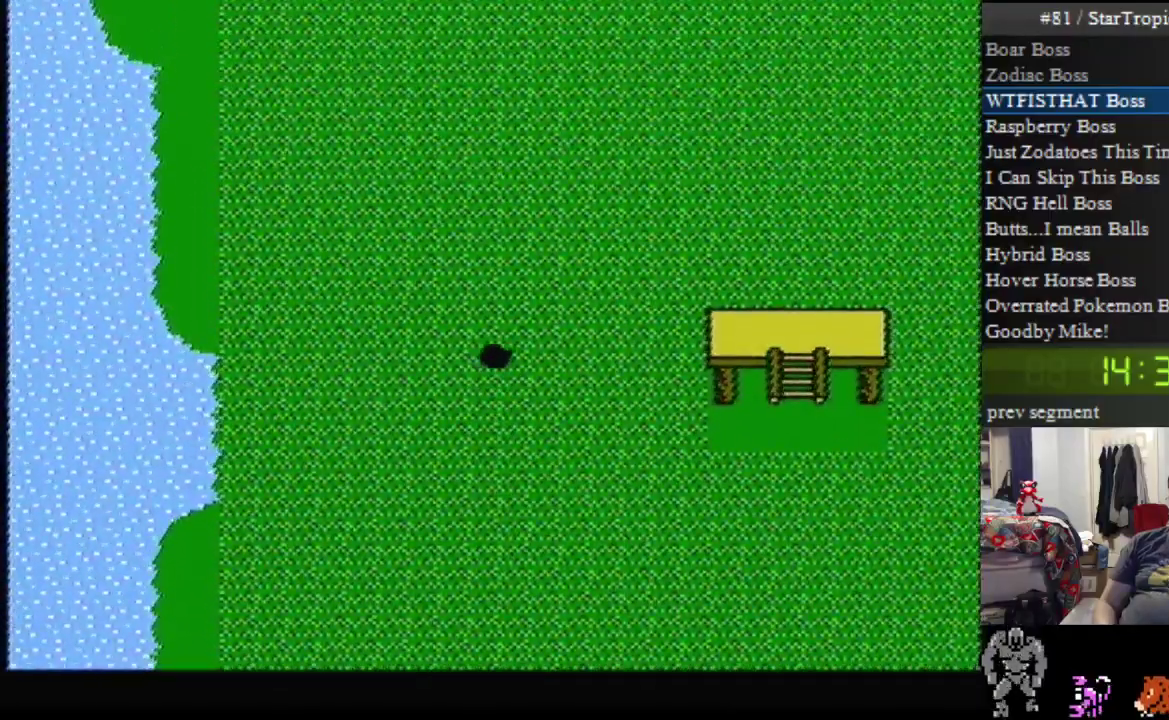
{"buttons": ["DPAD_UP"], "events": [[100, "DPAD_UP", "up"], [283, "DPAD_UP", "down"]]}
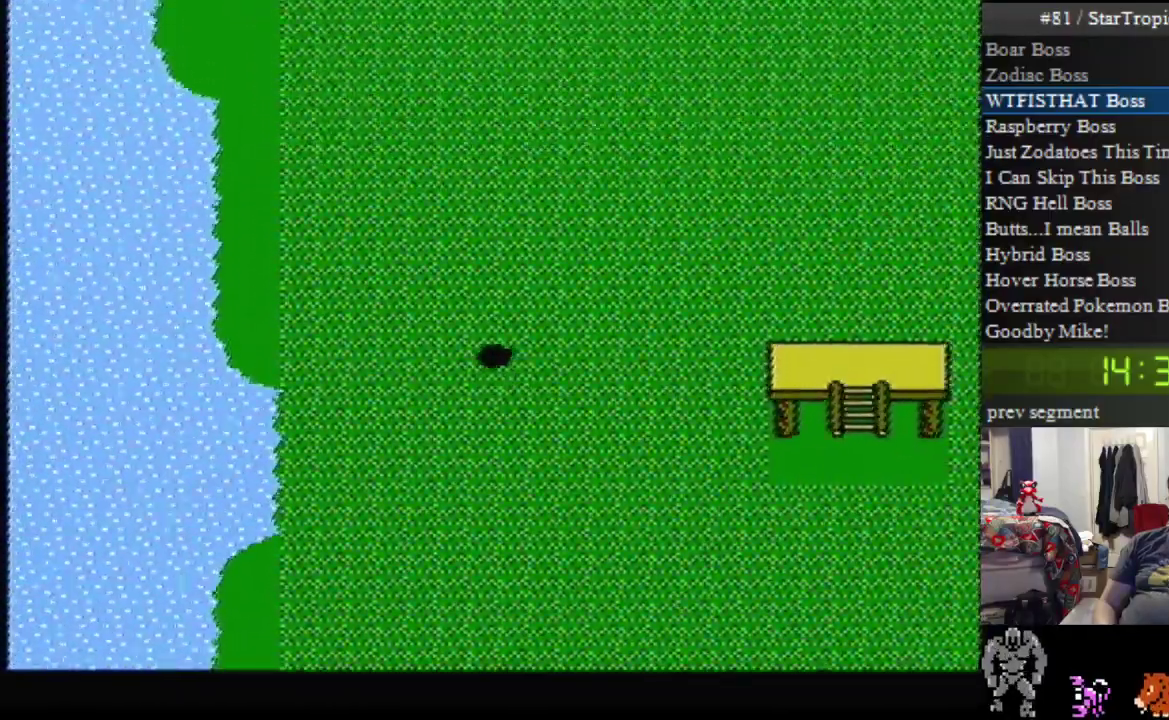
{"buttons": ["DPAD_UP"], "events": []}
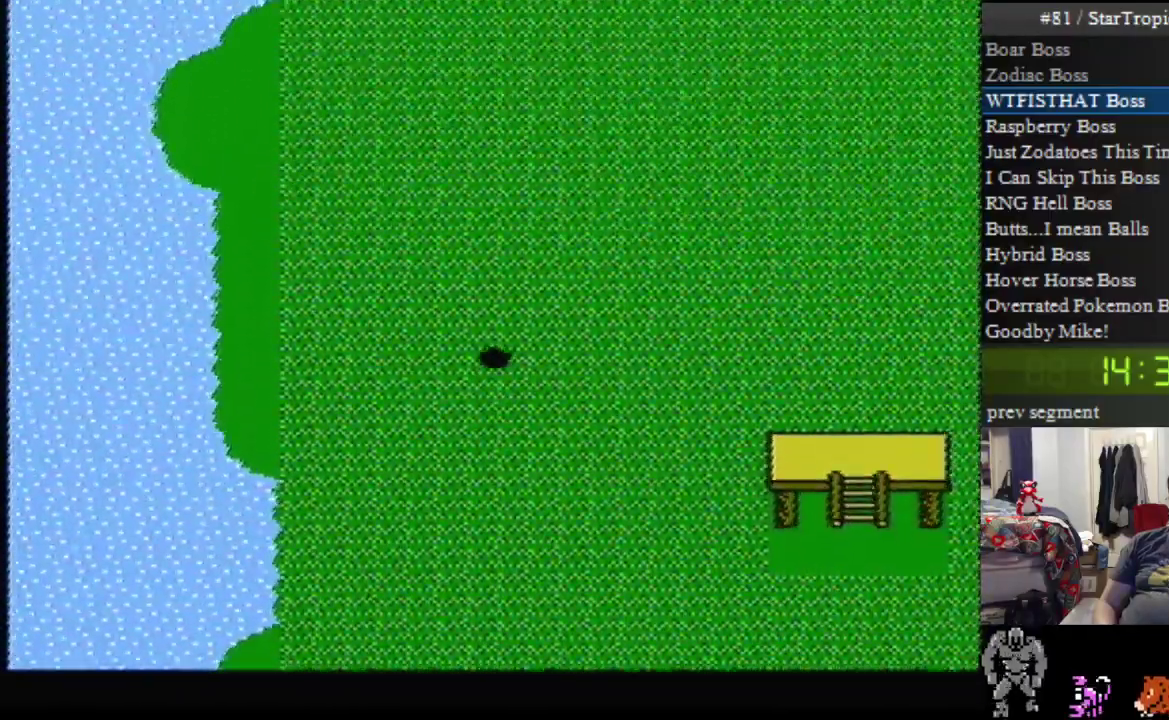
{"buttons": ["DPAD_UP"], "events": []}
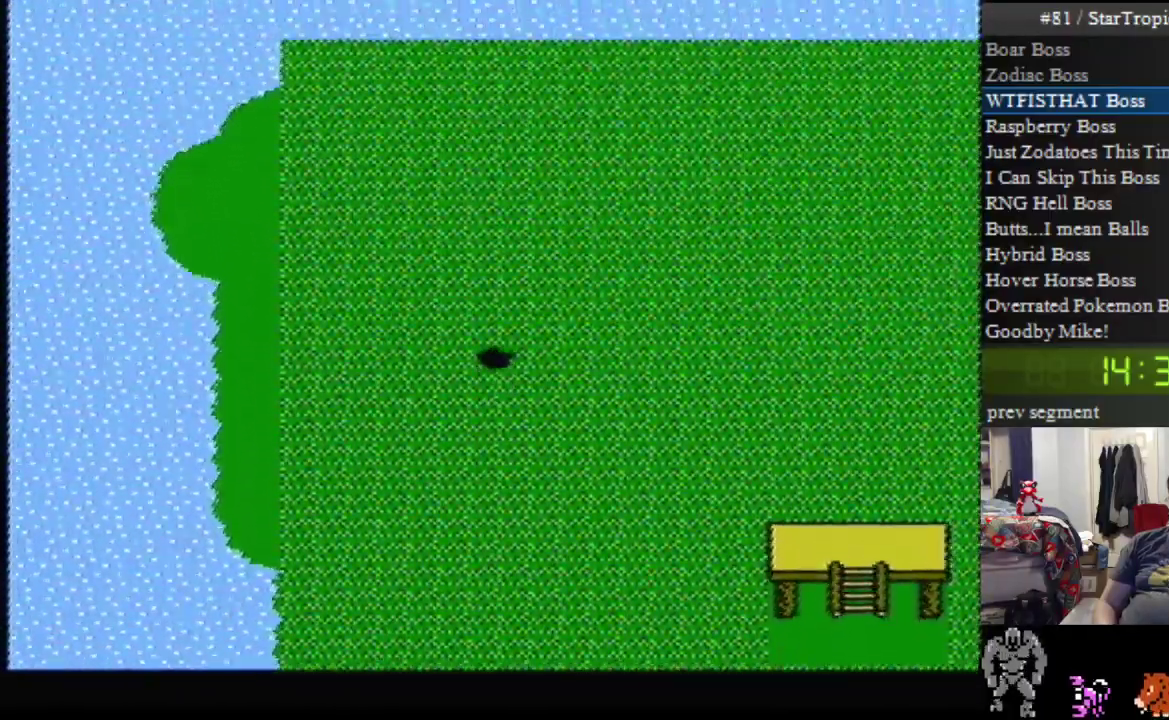
{"buttons": ["DPAD_RIGHT"], "events": [[100, "DPAD_RIGHT", "down"], [100, "DPAD_UP", "up"]]}
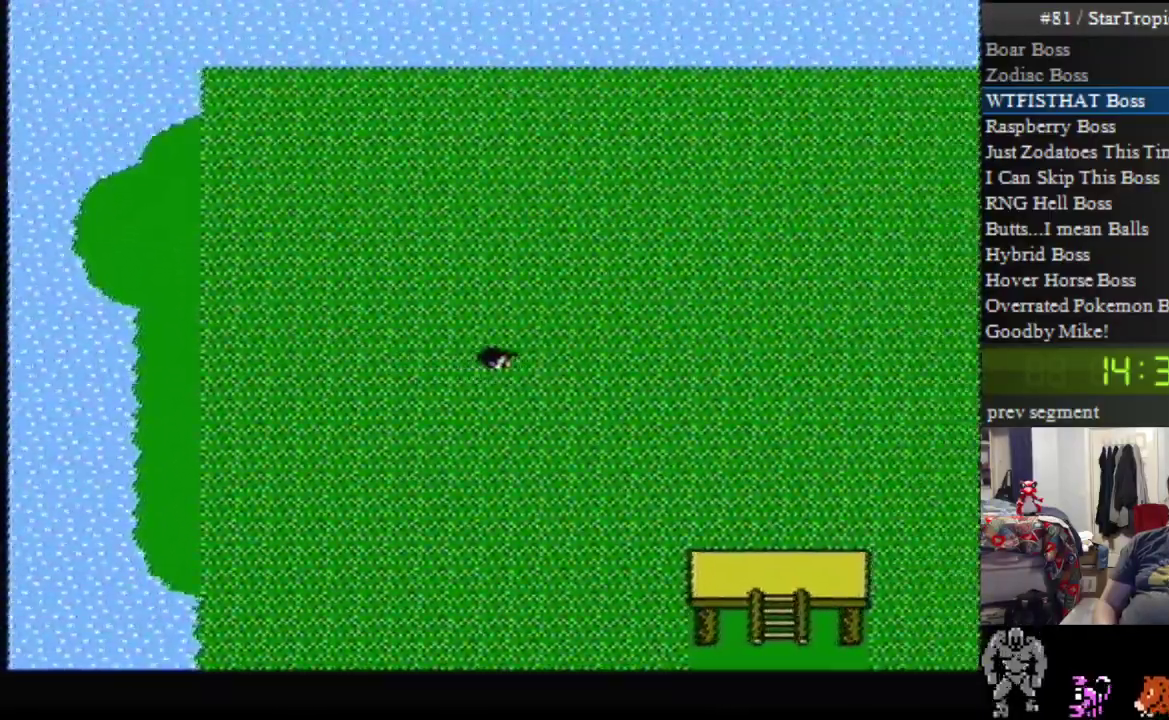
{"buttons": ["DPAD_DOWN"], "events": [[317, "DPAD_DOWN", "down"], [350, "DPAD_RIGHT", "up"]]}
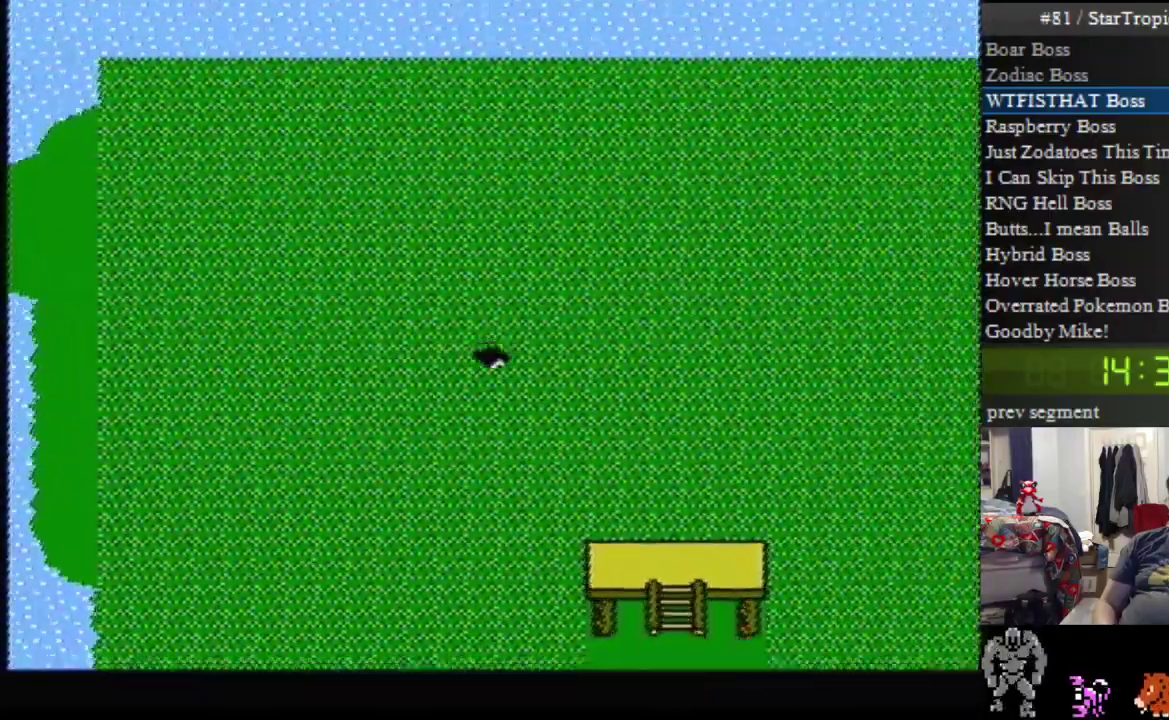
{"buttons": ["DPAD_RIGHT"], "events": [[350, "DPAD_RIGHT", "down"], [433, "DPAD_DOWN", "up"]]}
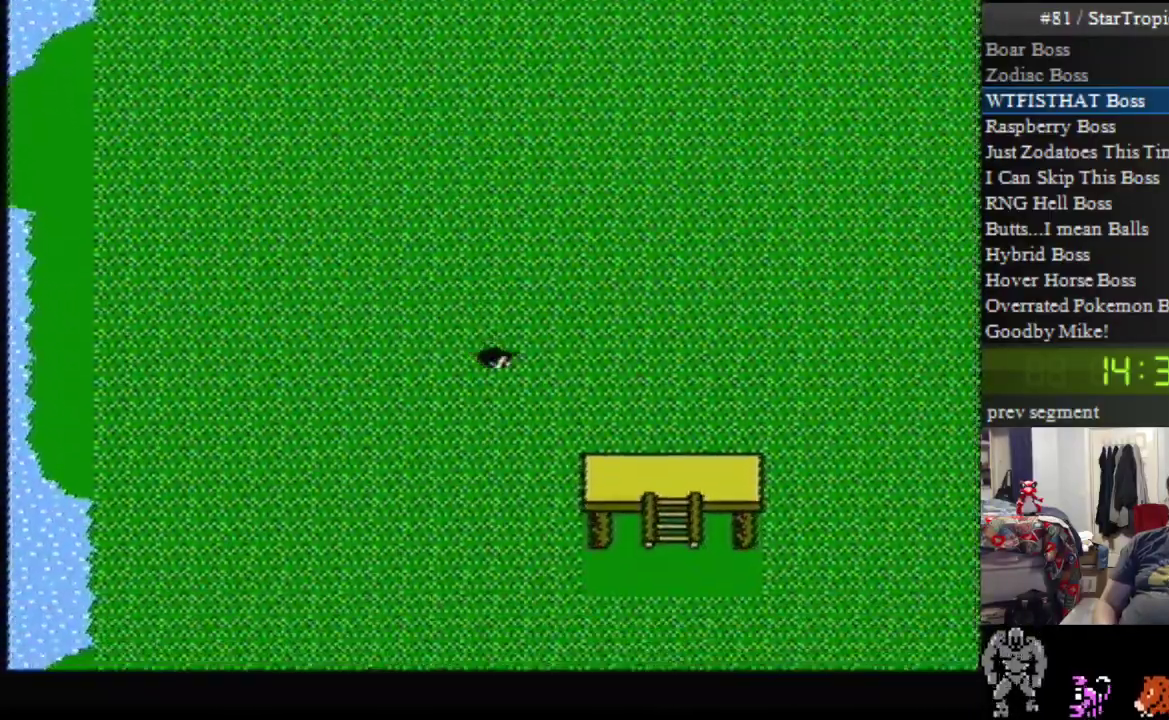
{"buttons": ["DPAD_RIGHT"], "events": []}
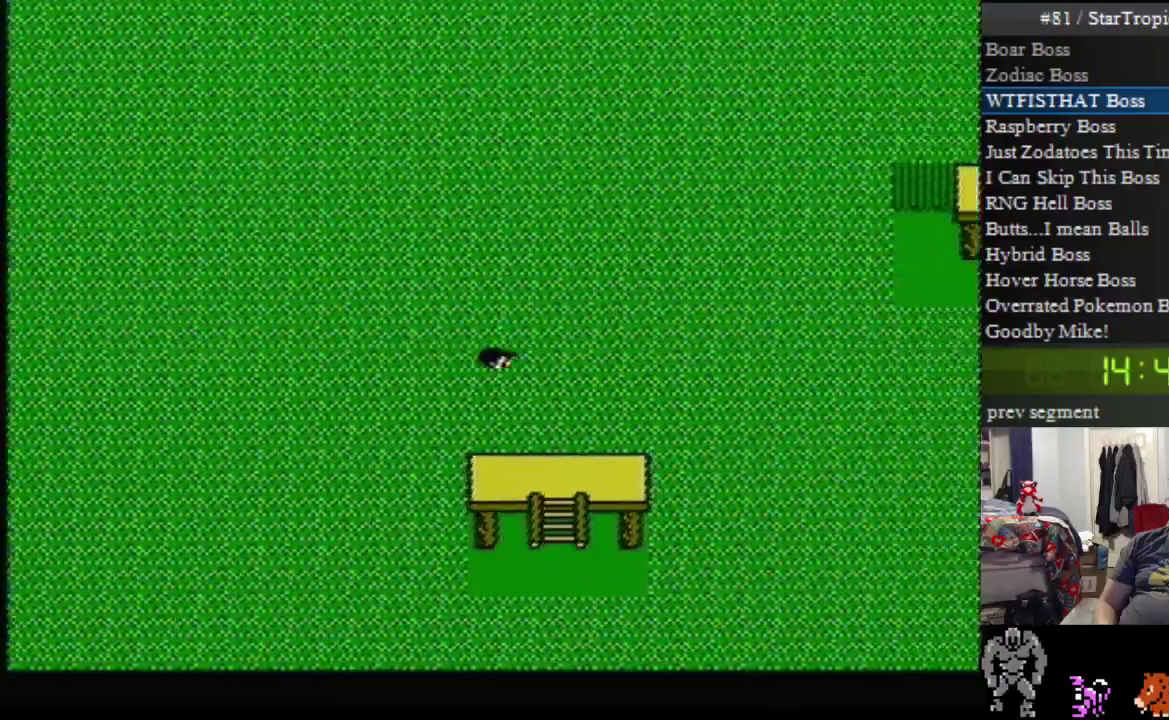
{"buttons": ["DPAD_RIGHT"], "events": []}
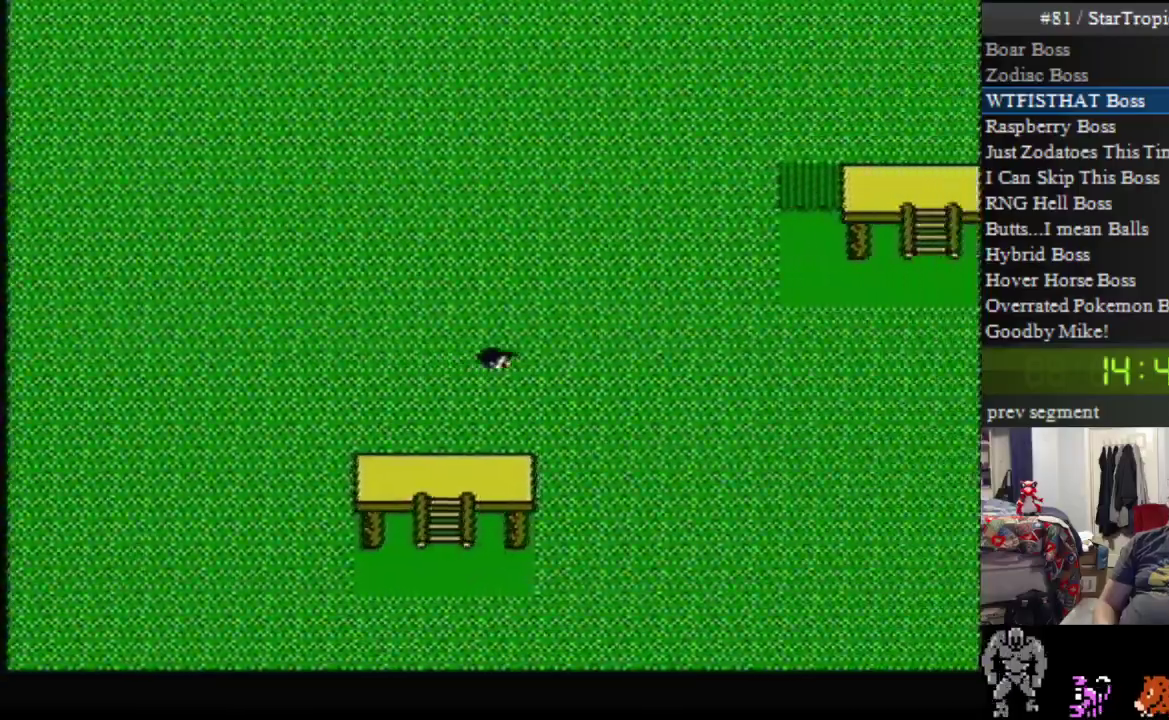
{"buttons": ["DPAD_UP"], "events": [[217, "DPAD_UP", "down"], [250, "DPAD_RIGHT", "up"]]}
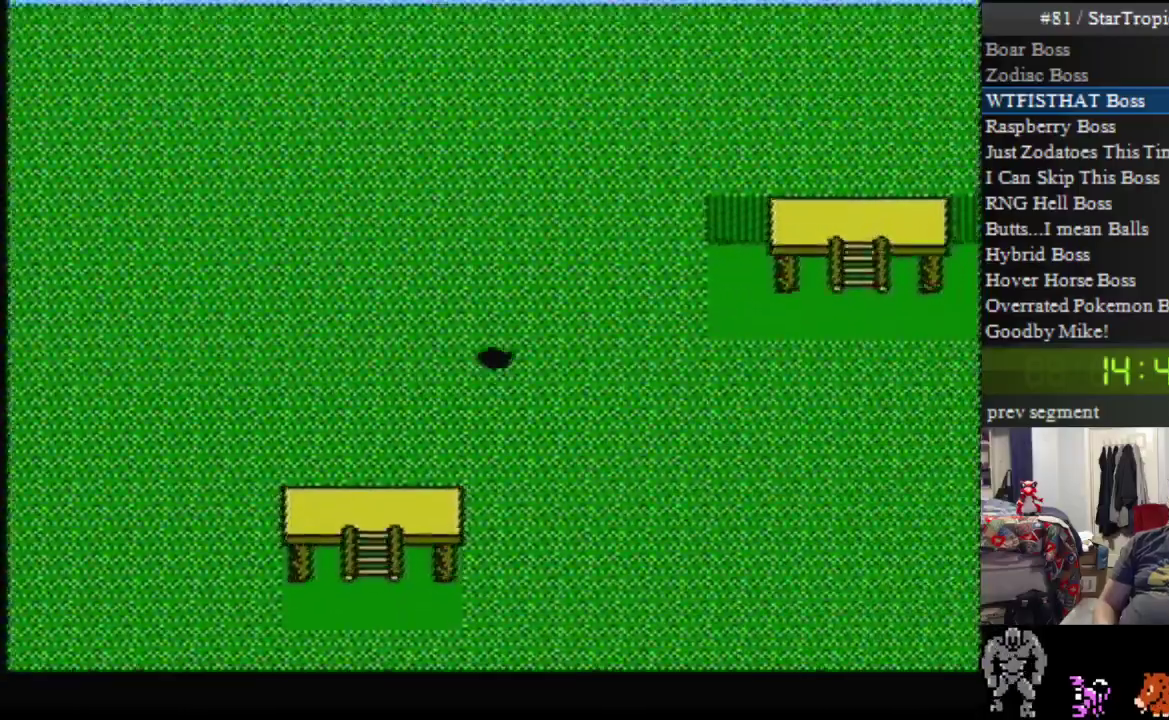
{"buttons": ["DPAD_UP"], "events": []}
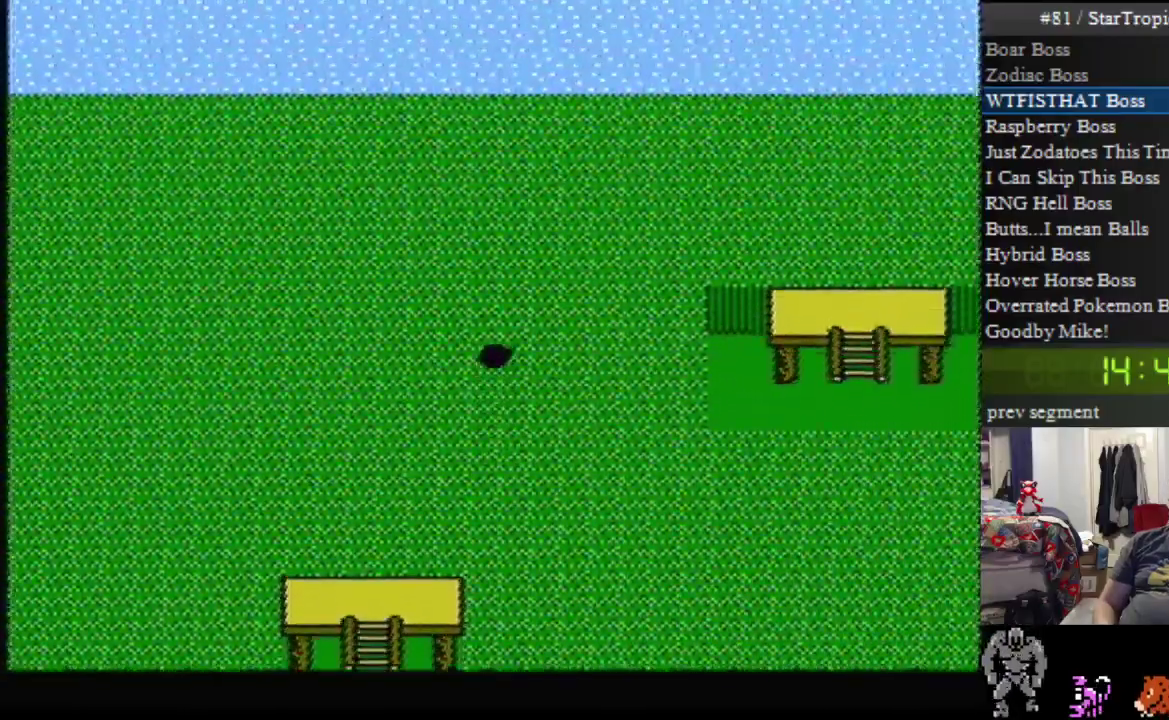
{"buttons": ["DPAD_RIGHT"], "events": [[33, "DPAD_RIGHT", "down"], [67, "DPAD_UP", "up"]]}
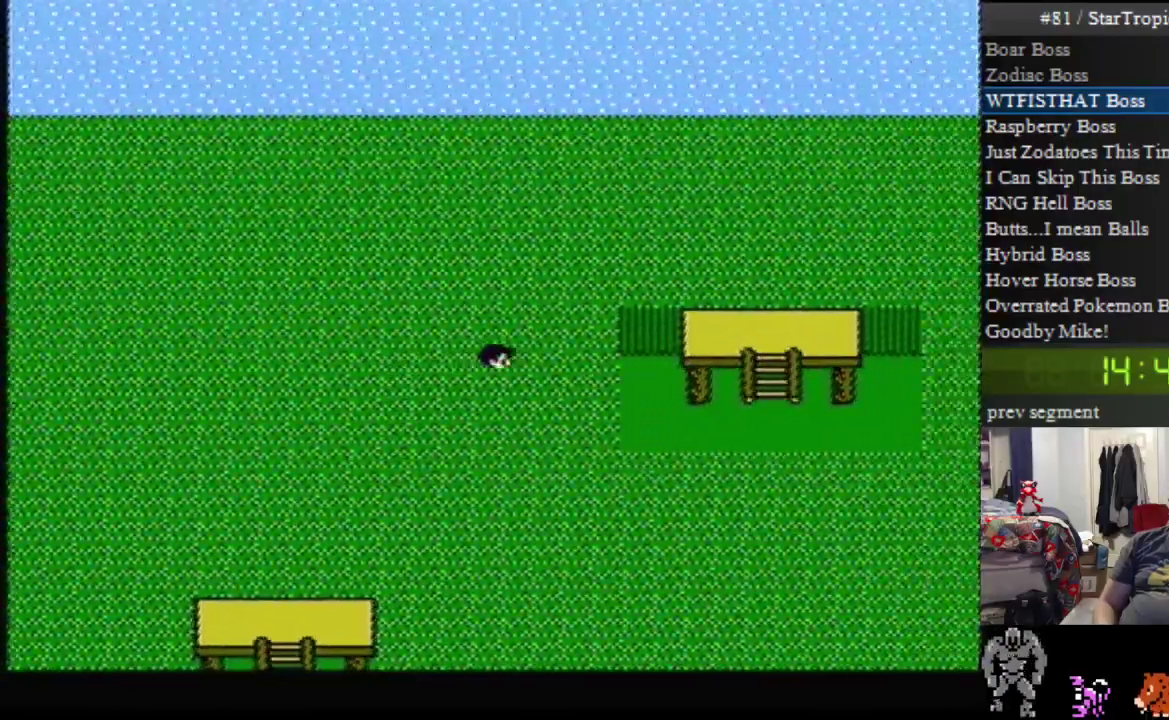
{"buttons": ["DPAD_RIGHT"], "events": []}
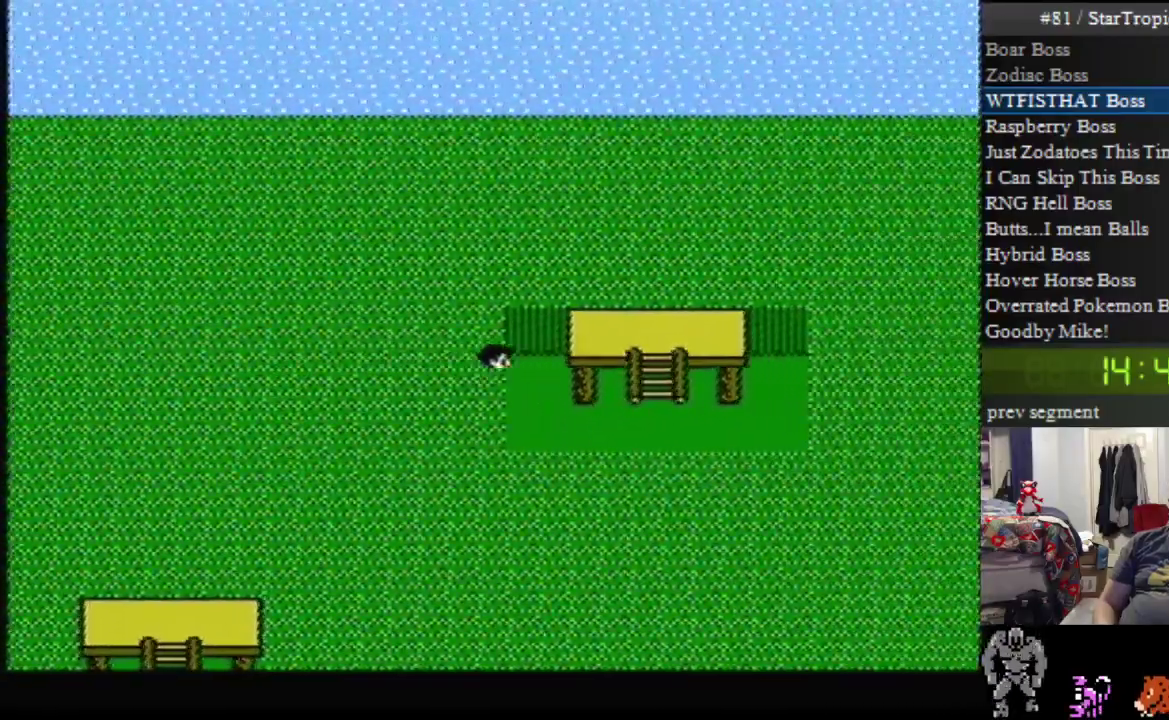
{"buttons": ["DPAD_RIGHT"], "events": [[67, "DPAD_DOWN", "down"], [100, "DPAD_RIGHT", "up"], [500, "DPAD_DOWN", "up"], [500, "DPAD_RIGHT", "down"]]}
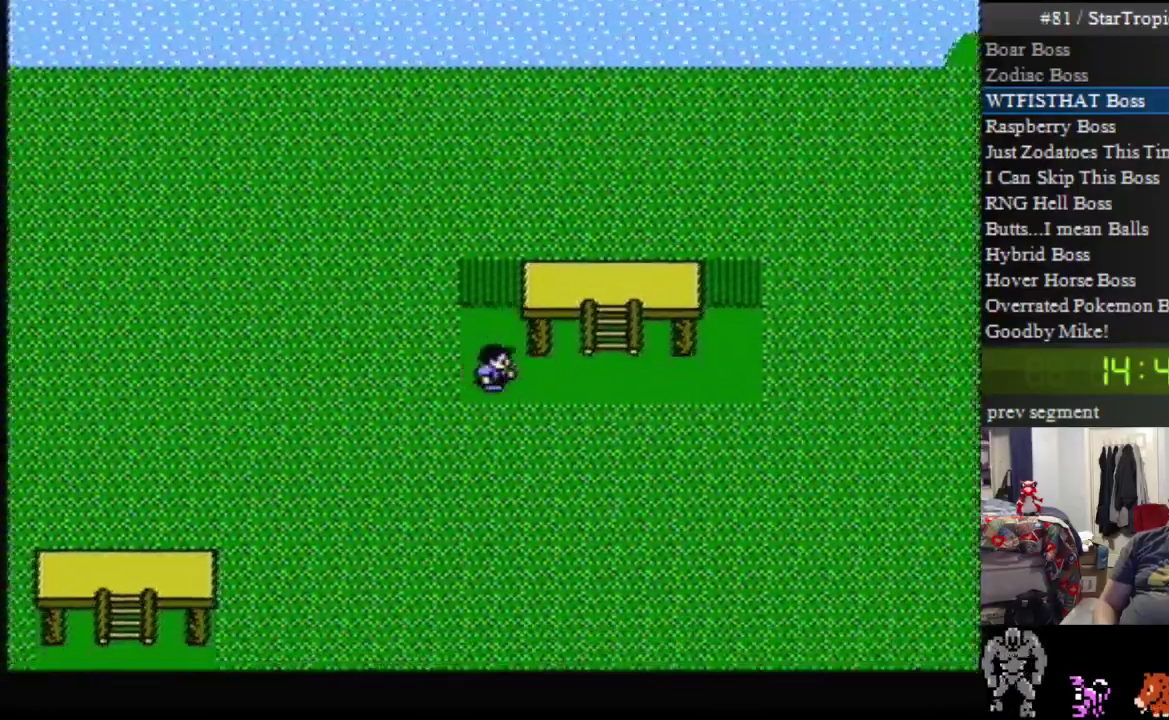
{"buttons": ["DPAD_RIGHT"], "events": []}